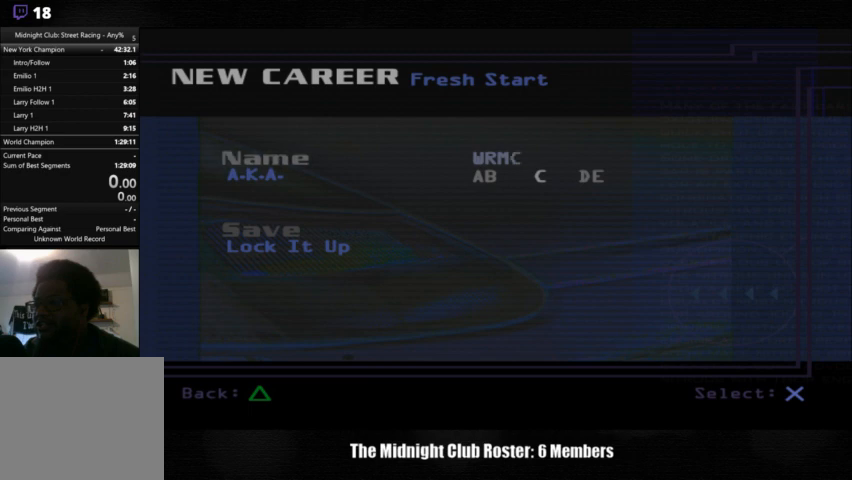
Gameplay with a controller (PlayStation layout); each line is a JSON object with the inputs held at the frame after it. "events" lists button and stick changes between this image and that frame as [ms after this image, input, new state], when the widget could be followed in between. Not read: R3.
{"buttons": [], "left_stick": "center", "right_stick": "center", "events": [[167, "DPAD_LEFT", "down"], [300, "DPAD_LEFT", "up"], [367, "DPAD_LEFT", "down"], [467, "DPAD_LEFT", "up"]]}
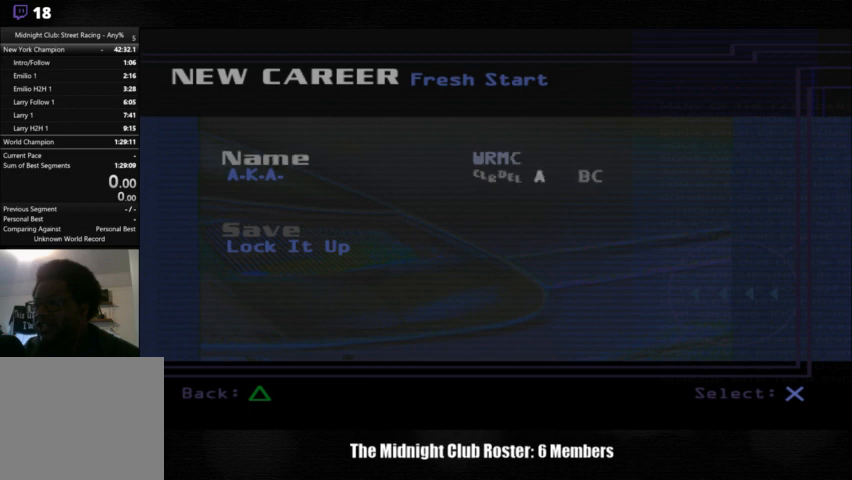
{"buttons": ["DPAD_LEFT"], "left_stick": "center", "right_stick": "center", "events": [[33, "DPAD_LEFT", "down"], [133, "DPAD_LEFT", "up"], [233, "DPAD_LEFT", "down"], [333, "DPAD_LEFT", "up"], [433, "DPAD_LEFT", "down"]]}
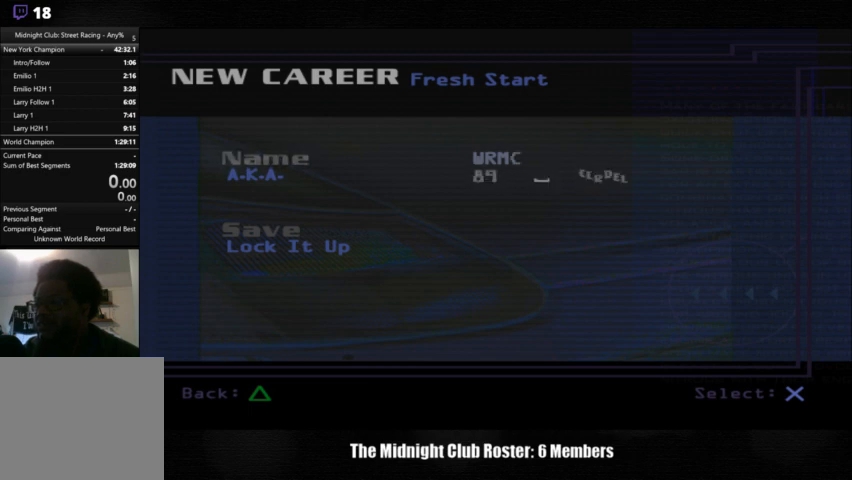
{"buttons": ["DPAD_LEFT"], "left_stick": "center", "right_stick": "center", "events": [[33, "DPAD_LEFT", "up"], [133, "DPAD_LEFT", "down"], [233, "DPAD_LEFT", "up"], [300, "DPAD_LEFT", "down"], [367, "DPAD_LEFT", "up"], [500, "DPAD_LEFT", "down"]]}
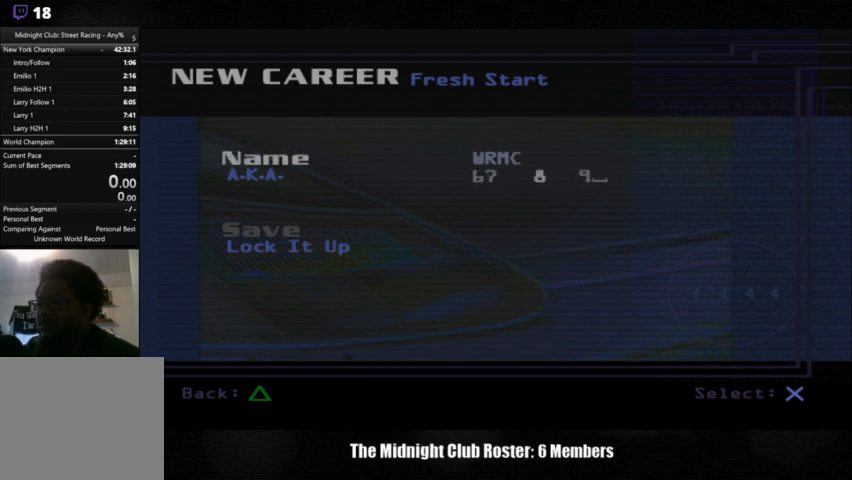
{"buttons": [], "left_stick": "center", "right_stick": "center", "events": [[100, "DPAD_LEFT", "up"], [200, "DPAD_LEFT", "down"], [267, "DPAD_LEFT", "up"], [400, "DPAD_LEFT", "down"], [467, "DPAD_LEFT", "up"]]}
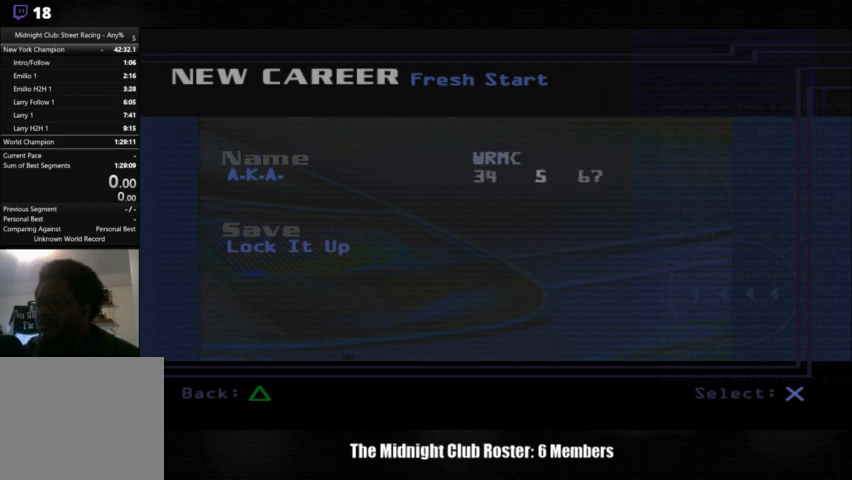
{"buttons": ["DPAD_LEFT"], "left_stick": "center", "right_stick": "center", "events": [[100, "DPAD_LEFT", "down"], [167, "DPAD_LEFT", "up"], [300, "DPAD_LEFT", "down"], [367, "DPAD_LEFT", "up"], [500, "DPAD_LEFT", "down"]]}
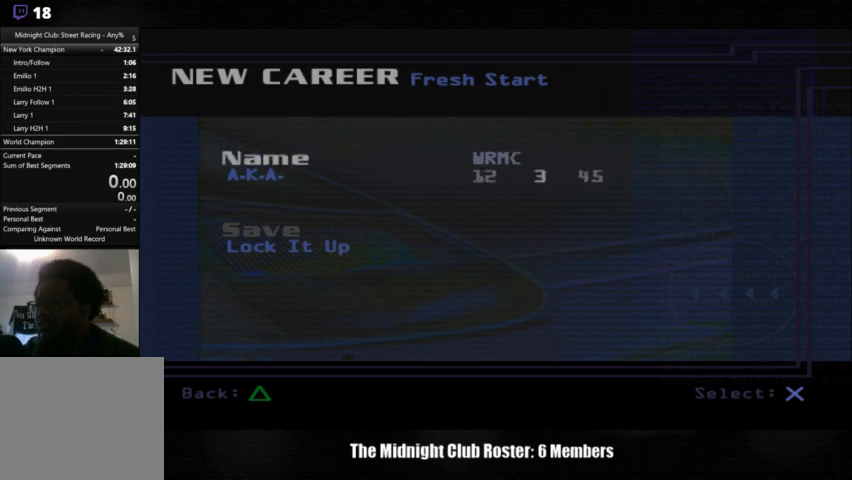
{"buttons": ["DPAD_LEFT"], "left_stick": "center", "right_stick": "center", "events": [[67, "DPAD_LEFT", "up"], [467, "DPAD_LEFT", "down"]]}
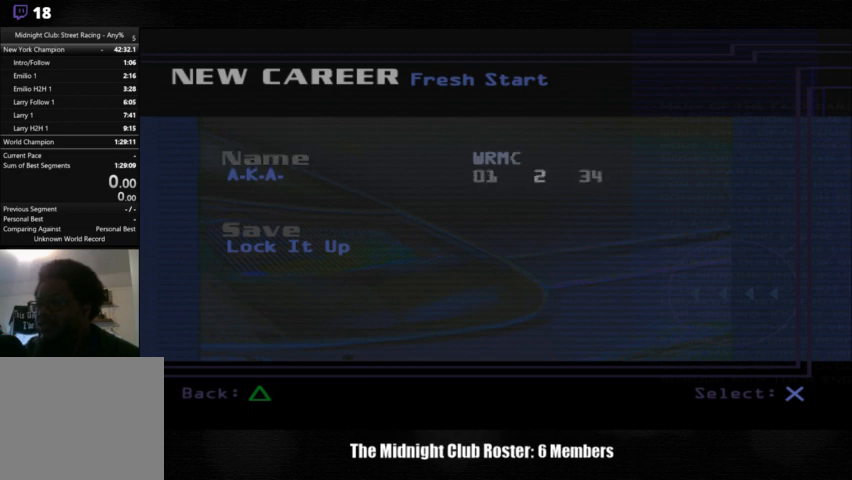
{"buttons": [], "left_stick": "center", "right_stick": "center", "events": [[67, "DPAD_LEFT", "up"], [367, "CROSS", "down"], [467, "CROSS", "up"]]}
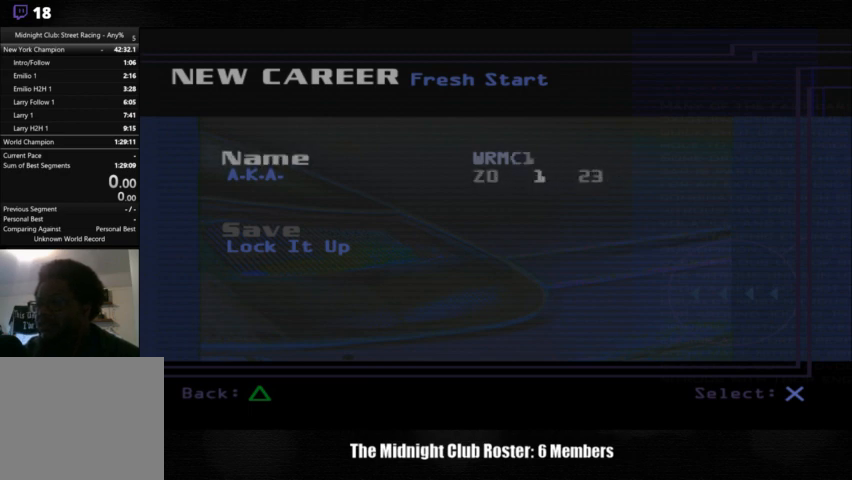
{"buttons": [], "left_stick": "center", "right_stick": "center", "events": [[267, "DPAD_DOWN", "down"], [367, "DPAD_DOWN", "up"]]}
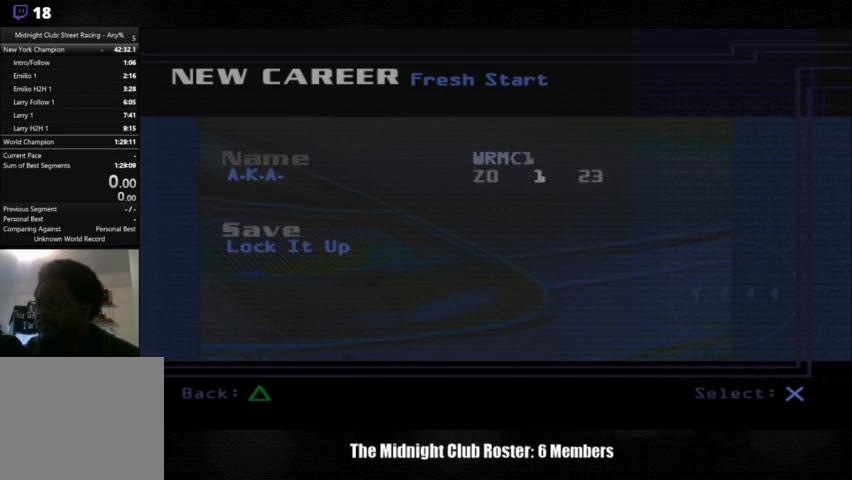
{"buttons": [], "left_stick": "center", "right_stick": "center", "events": [[167, "CROSS", "down"], [267, "CROSS", "up"]]}
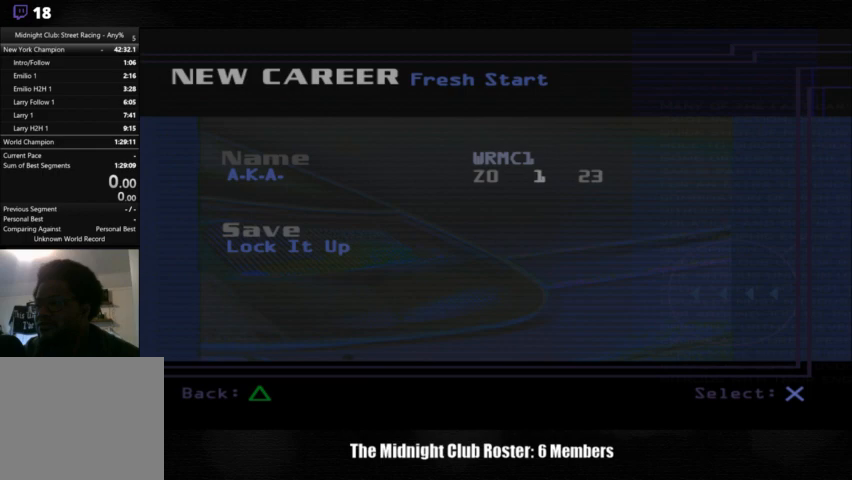
{"buttons": [], "left_stick": "center", "right_stick": "center", "events": []}
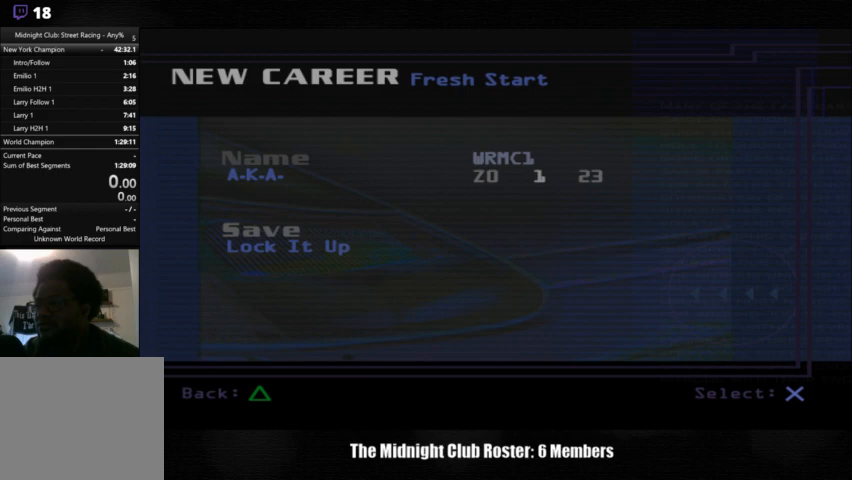
{"buttons": [], "left_stick": "center", "right_stick": "center", "events": []}
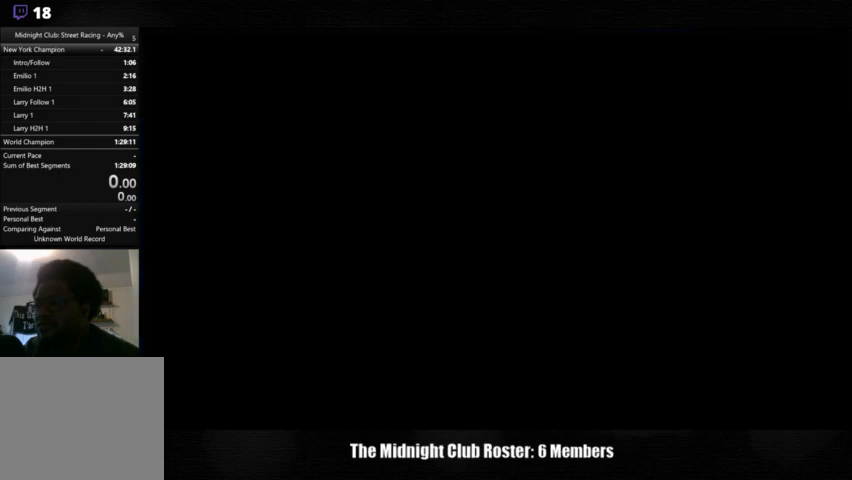
{"buttons": [], "left_stick": "center", "right_stick": "center", "events": []}
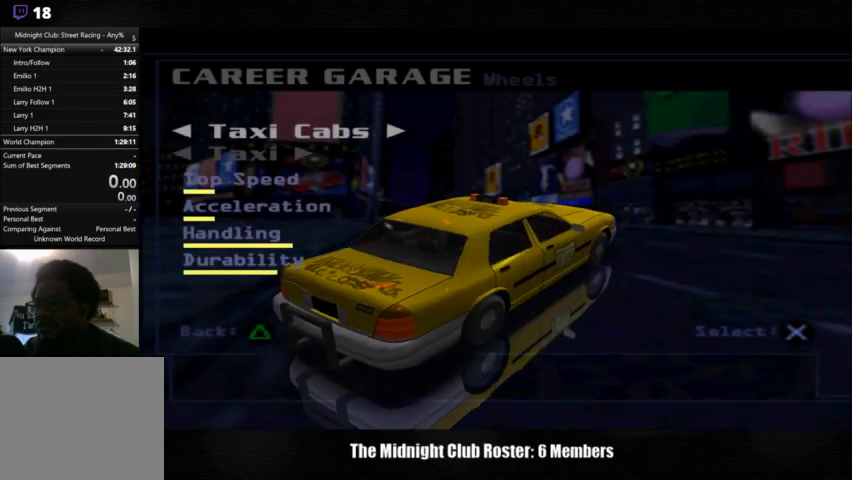
{"buttons": [], "left_stick": "center", "right_stick": "center", "events": [[200, "CROSS", "down"], [300, "CROSS", "up"]]}
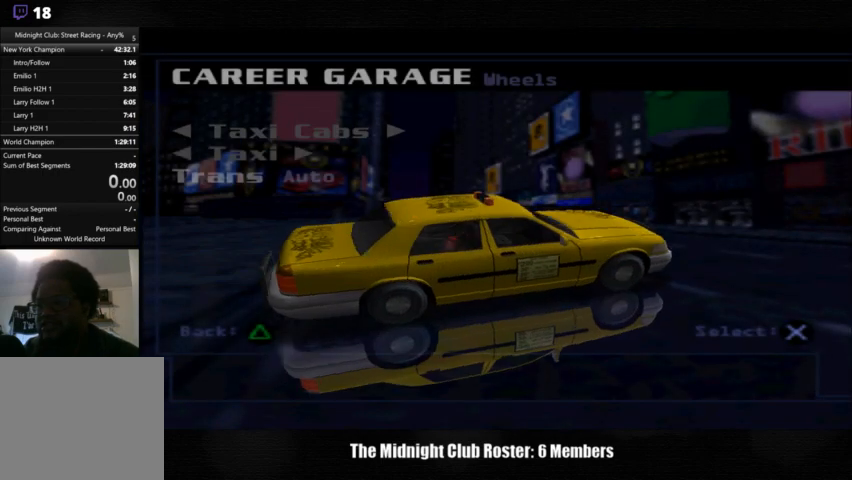
{"buttons": [], "left_stick": "center", "right_stick": "center", "events": []}
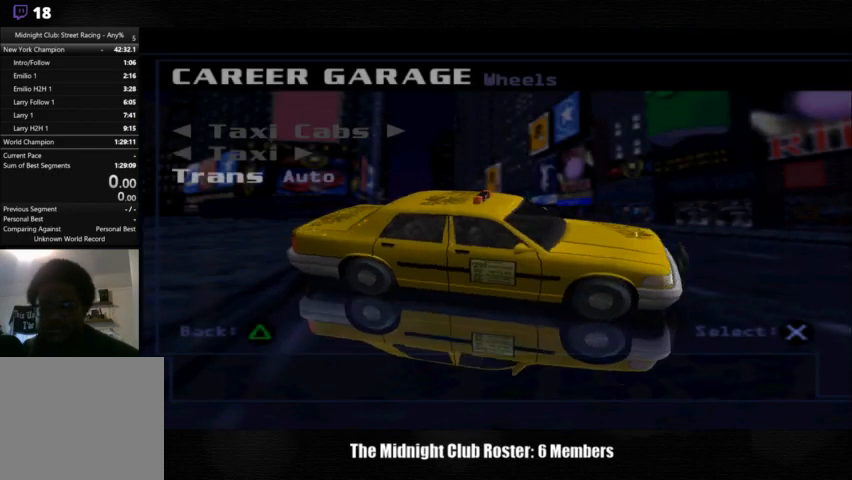
{"buttons": [], "left_stick": "center", "right_stick": "center", "events": []}
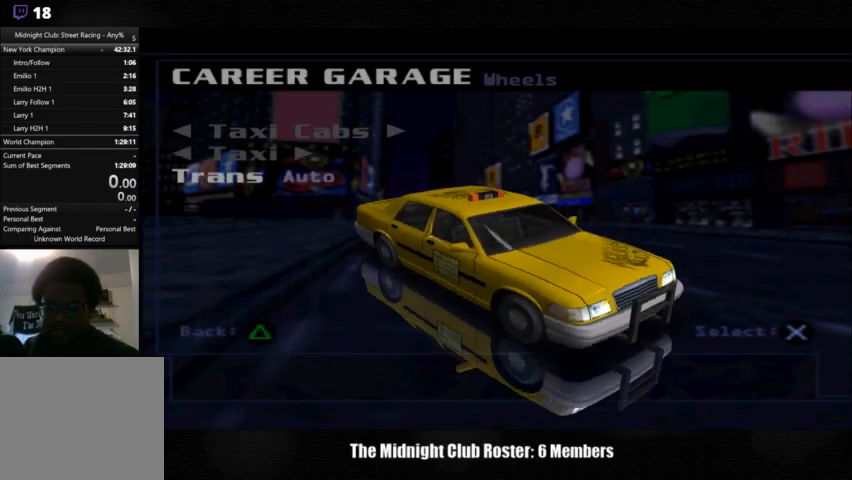
{"buttons": [], "left_stick": "center", "right_stick": "center", "events": []}
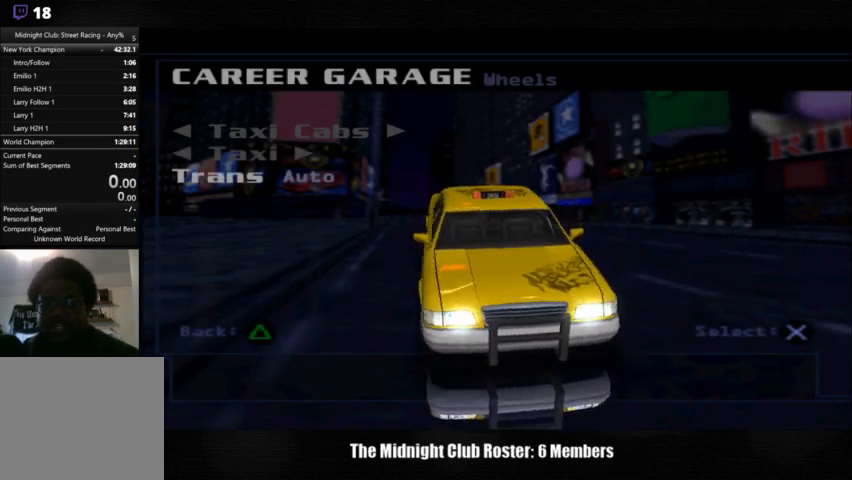
{"buttons": [], "left_stick": "center", "right_stick": "center", "events": []}
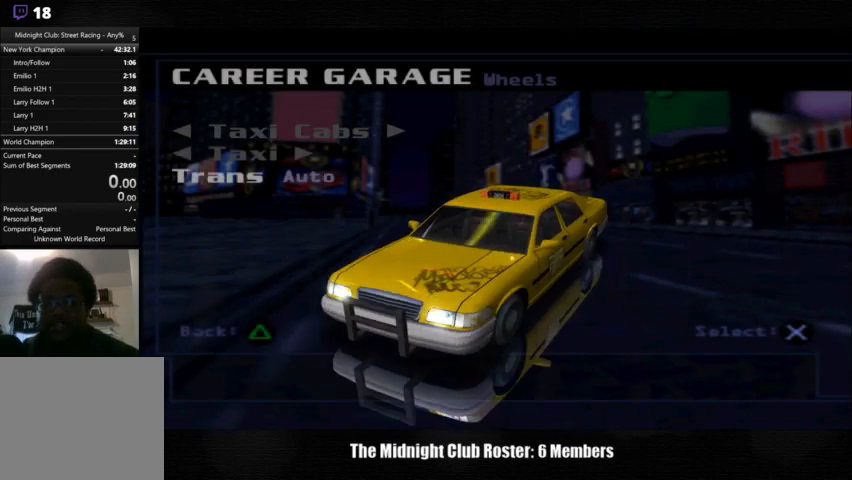
{"buttons": [], "left_stick": "center", "right_stick": "center", "events": []}
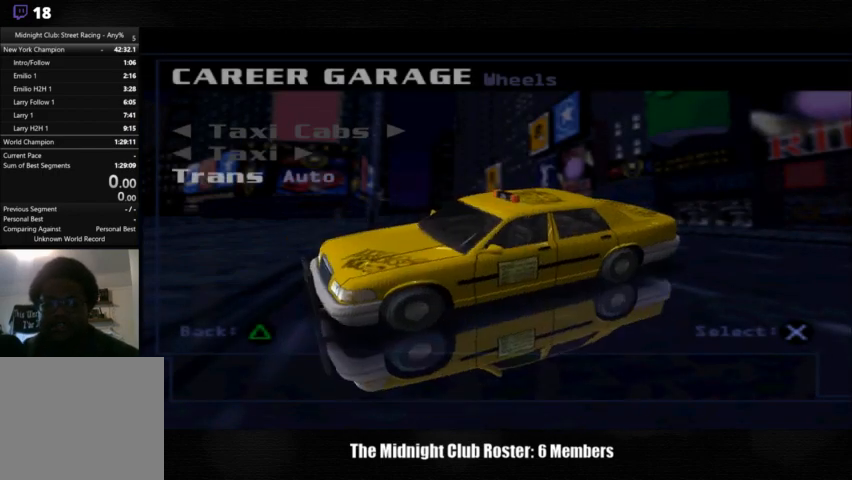
{"buttons": [], "left_stick": "center", "right_stick": "center", "events": []}
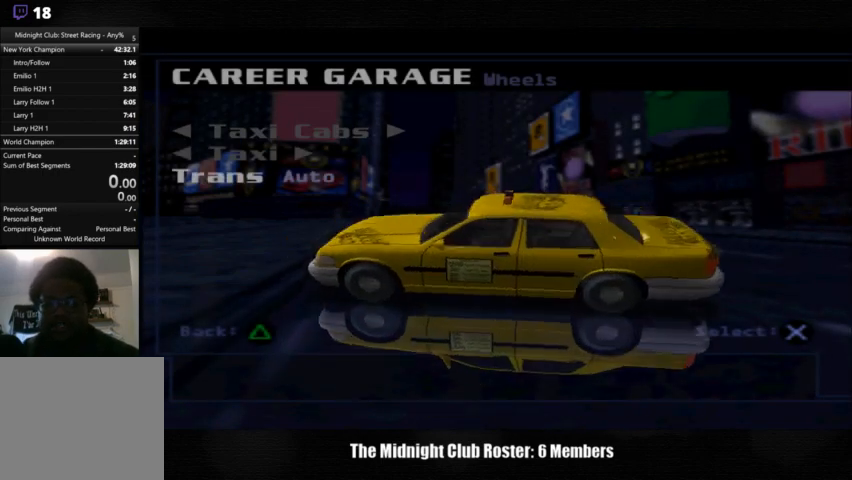
{"buttons": [], "left_stick": "center", "right_stick": "center", "events": []}
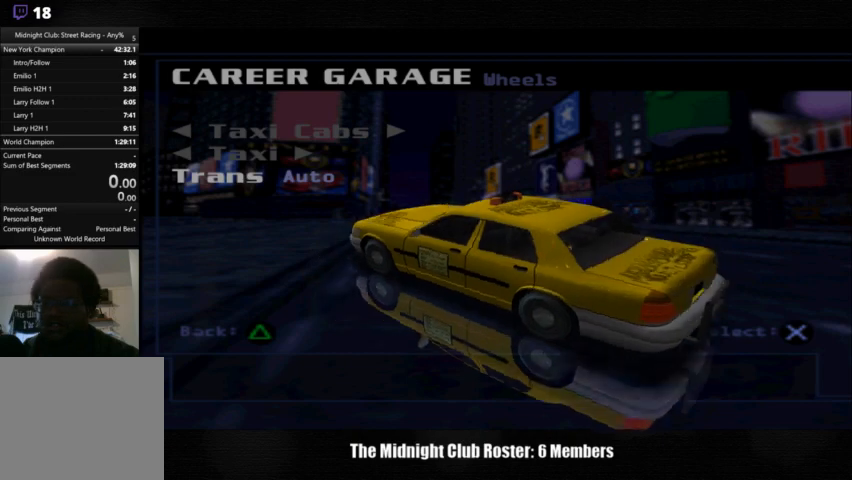
{"buttons": [], "left_stick": "center", "right_stick": "center", "events": []}
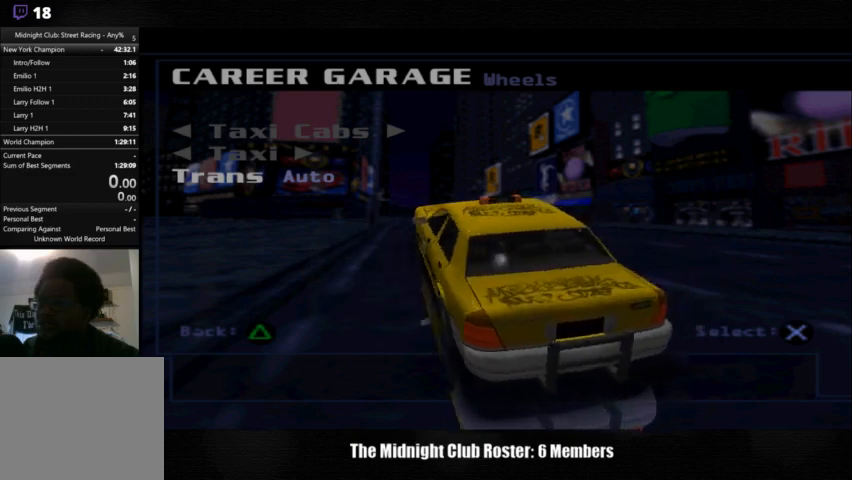
{"buttons": [], "left_stick": "center", "right_stick": "center", "events": []}
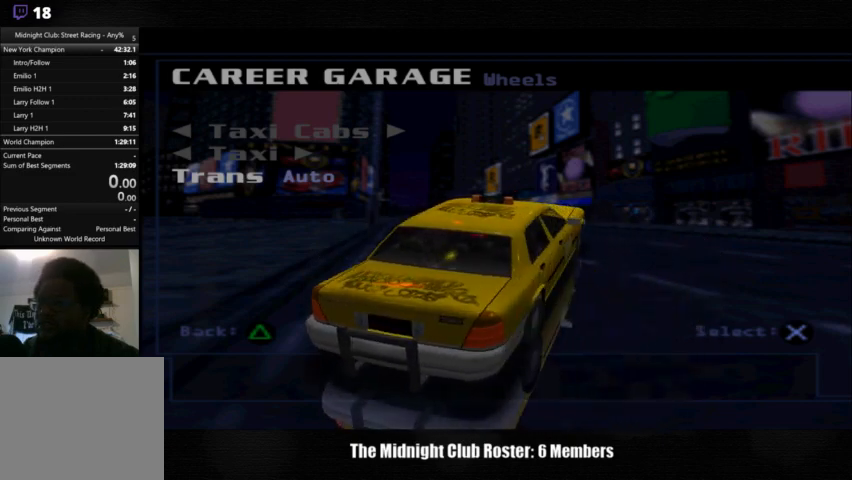
{"buttons": [], "left_stick": "center", "right_stick": "center", "events": [[133, "CROSS", "down"], [200, "CROSS", "up"]]}